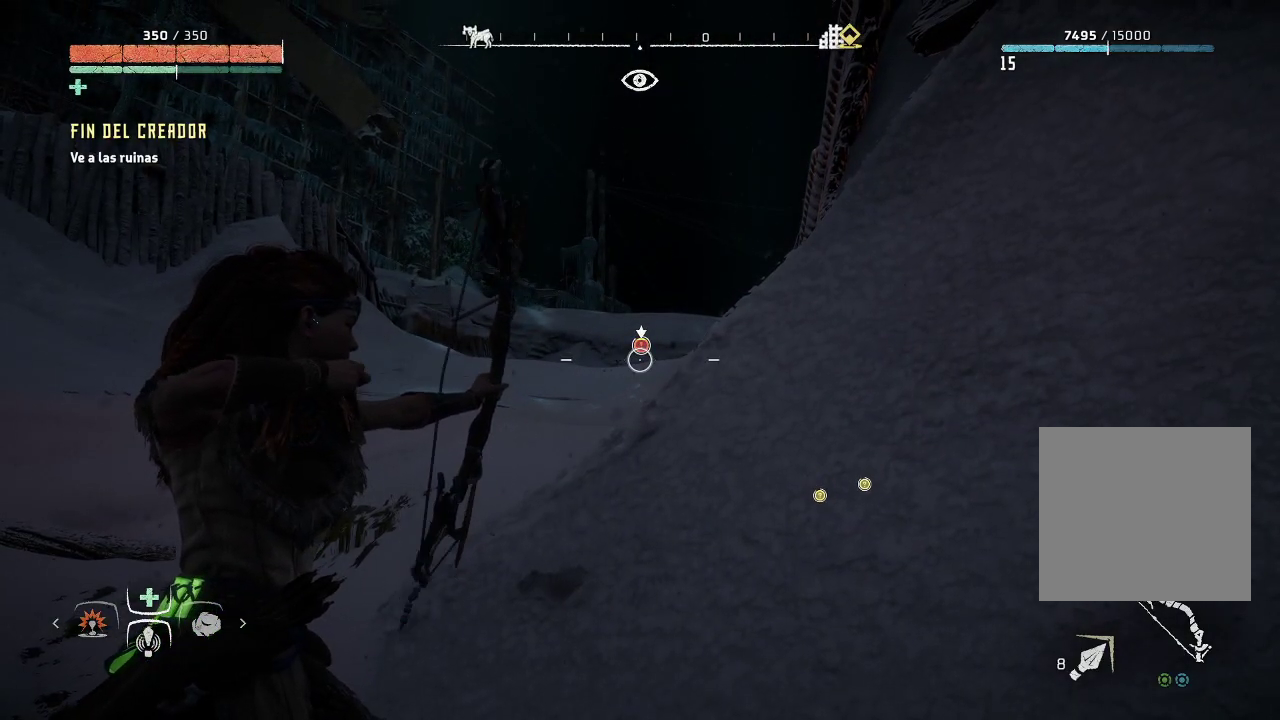
Gameplay with a controller (Xbox layout); each line is a JSON object with the inputs held at the frame after it. "events" lists button and stick changes between this image and that frame as [ms after this image, input, new state], when the widget could be followed in between. Not read: L3.
{"buttons": ["L2", "R2"], "left_stick": "up-left", "right_stick": "center", "events": [[200, "R2", "down"]]}
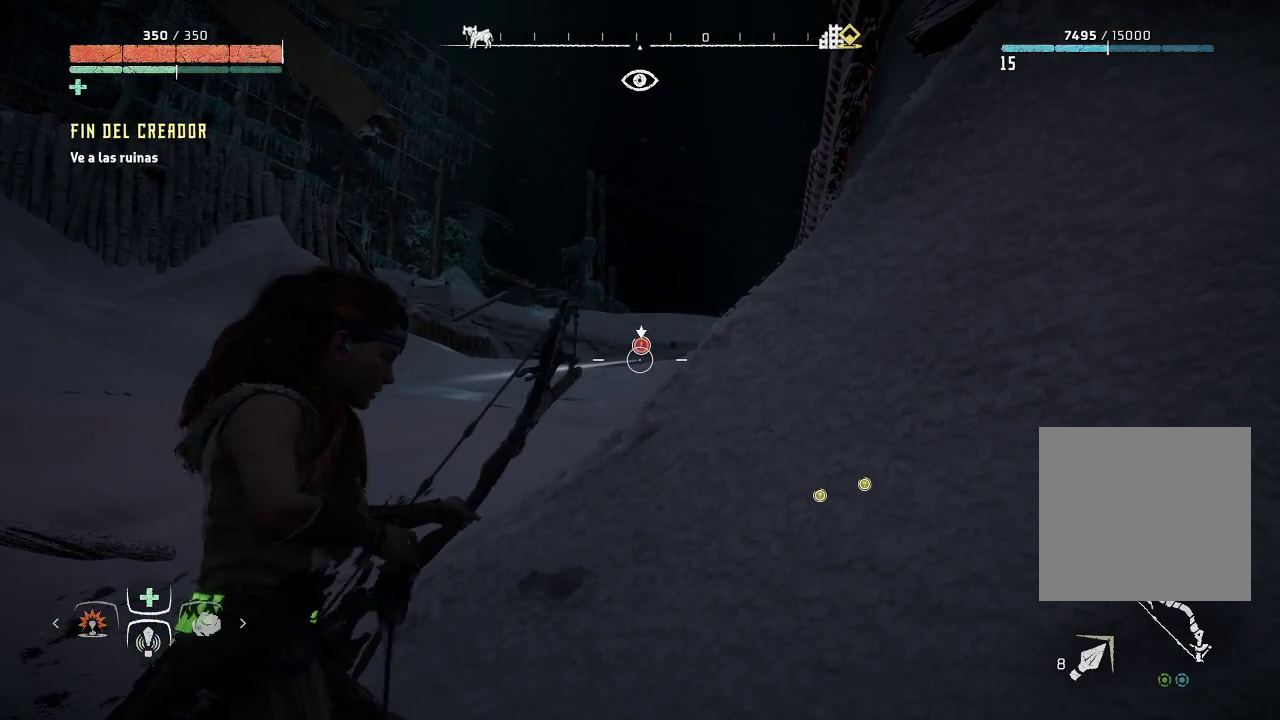
{"buttons": ["L2", "R2"], "left_stick": "up-left", "right_stick": "center", "events": [[233, "right_stick", "right"], [450, "right_stick", "center"]]}
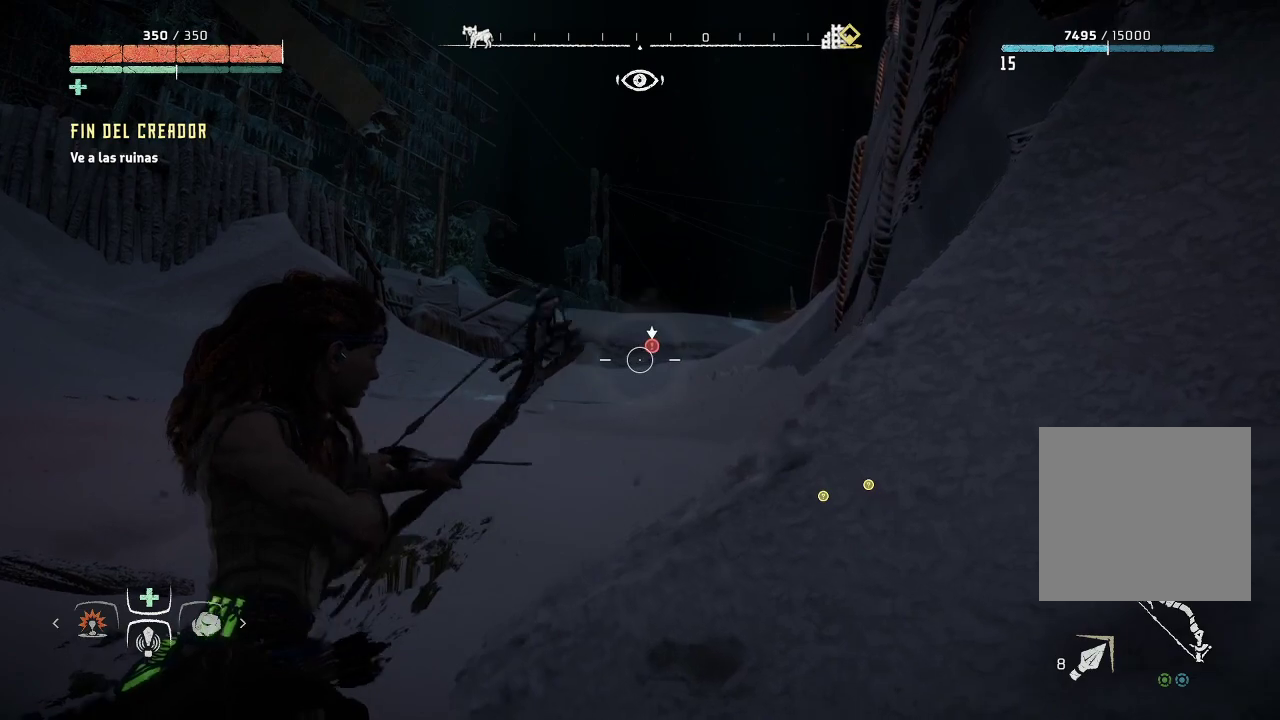
{"buttons": ["L2", "R2"], "left_stick": "center", "right_stick": "center", "events": [[17, "left_stick", "center"], [33, "right_stick", "right"], [233, "right_stick", "center"], [317, "right_stick", "right"], [483, "right_stick", "center"]]}
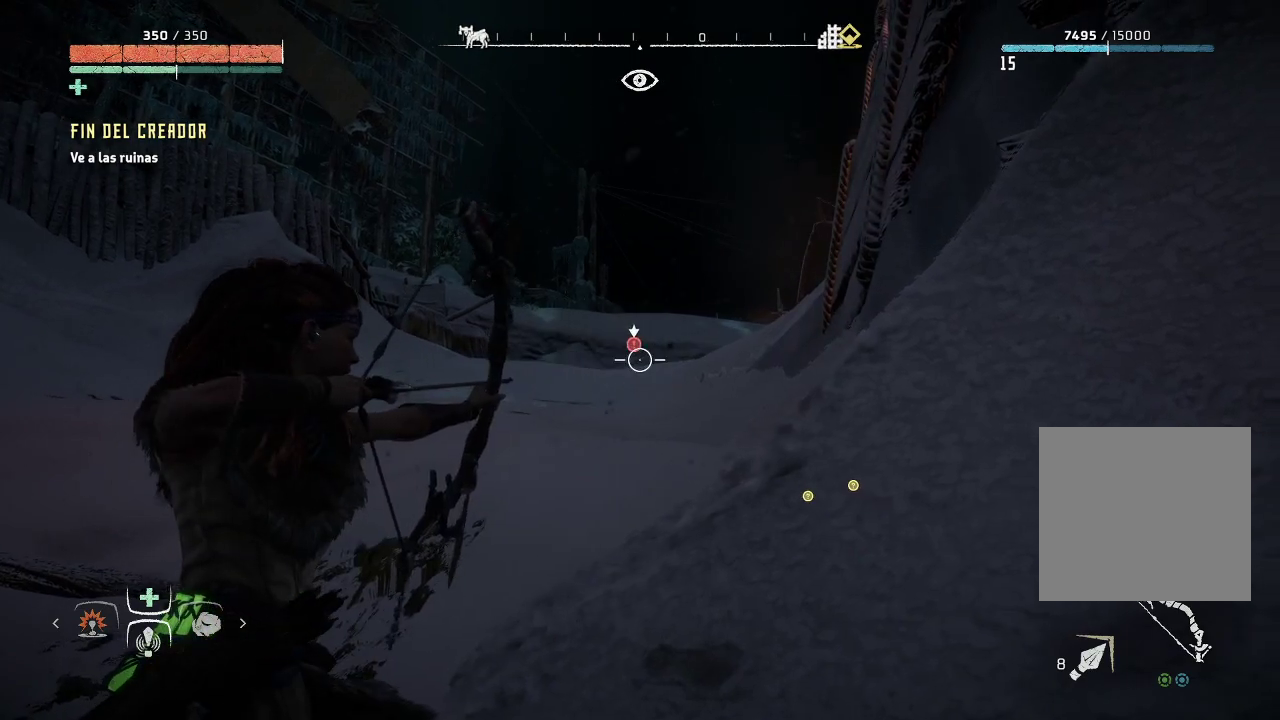
{"buttons": ["L2", "R2"], "left_stick": "center", "right_stick": "left", "events": [[317, "right_stick", "left"]]}
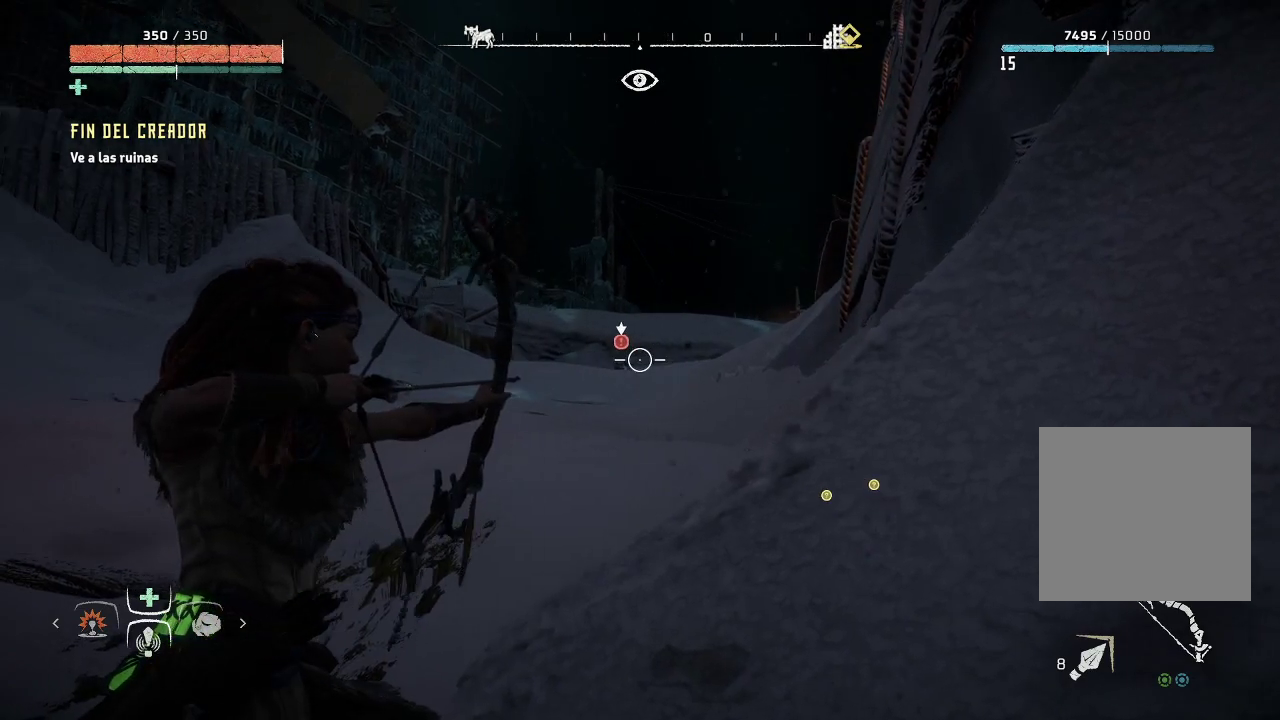
{"buttons": ["L2", "R2"], "left_stick": "left", "right_stick": "left", "events": [[250, "left_stick", "left"]]}
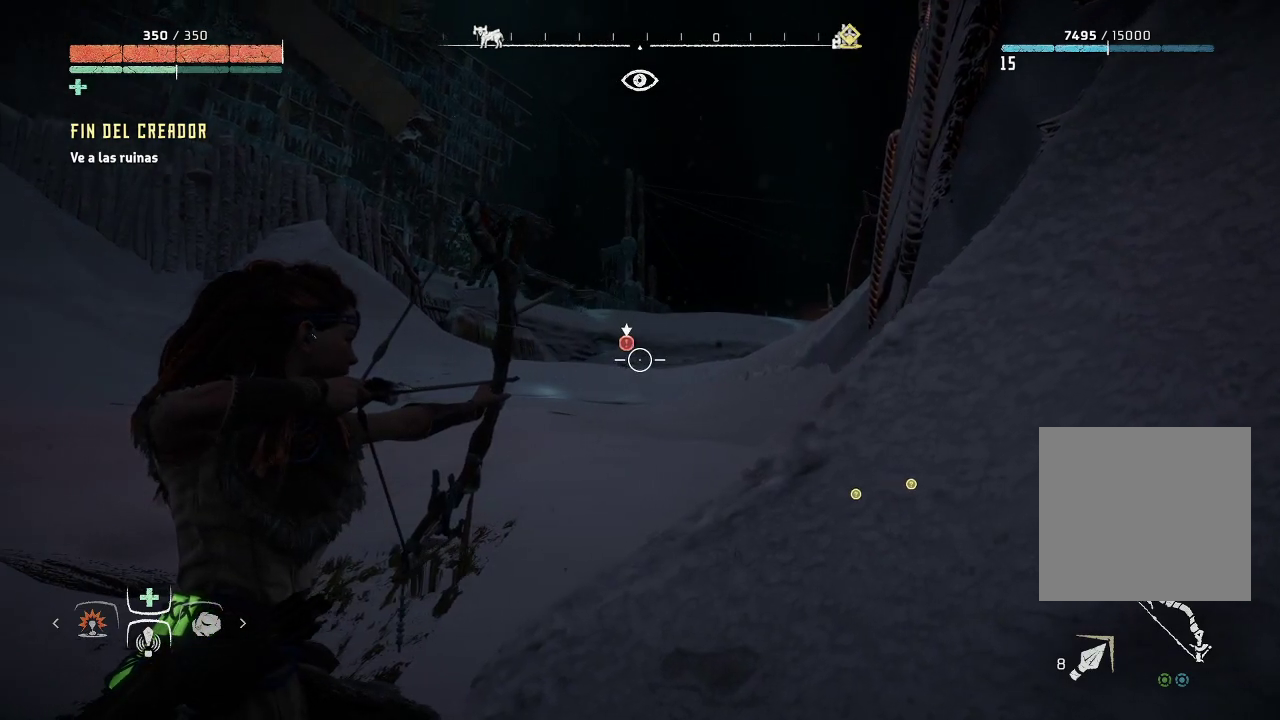
{"buttons": ["L2", "R2"], "left_stick": "left", "right_stick": "center", "events": [[400, "right_stick", "center"]]}
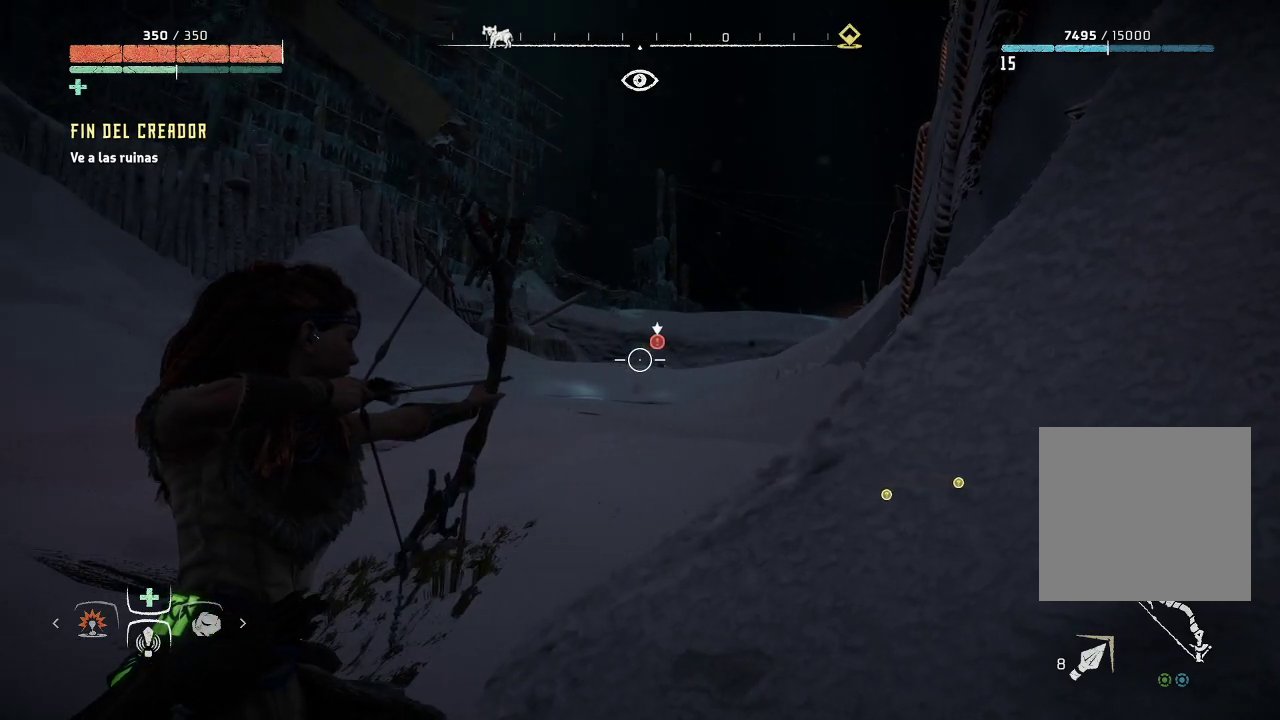
{"buttons": ["L2", "R2"], "left_stick": "left", "right_stick": "right", "events": [[67, "right_stick", "right"]]}
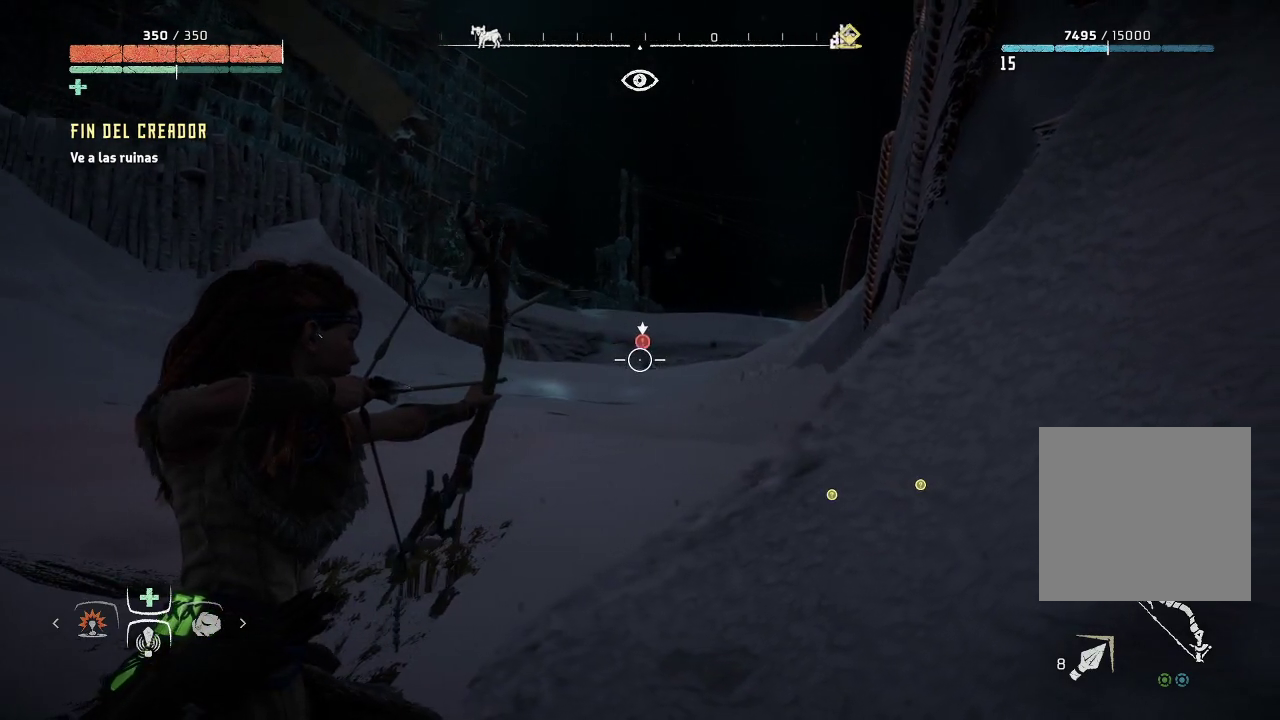
{"buttons": ["L2", "R2"], "left_stick": "left", "right_stick": "right", "events": [[200, "right_stick", "center"], [450, "right_stick", "right"]]}
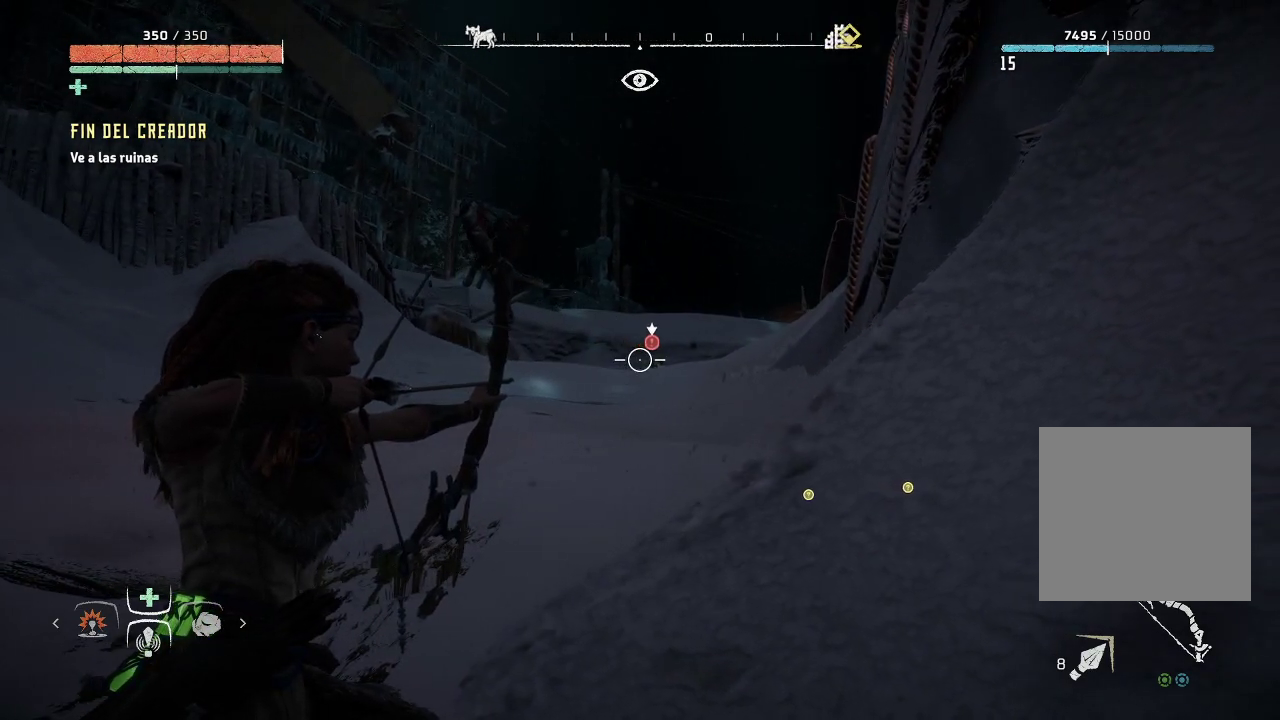
{"buttons": ["L2", "R2"], "left_stick": "left", "right_stick": "right", "events": []}
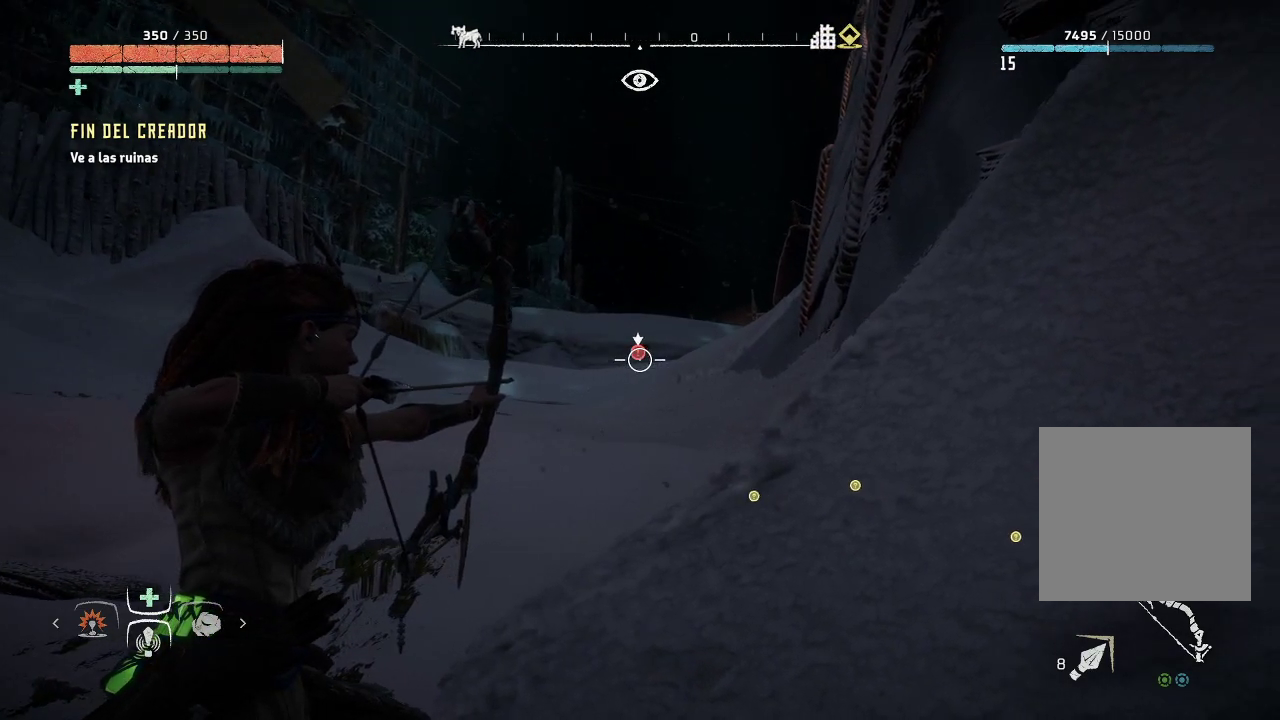
{"buttons": ["L2", "R2"], "left_stick": "up-left", "right_stick": "right", "events": [[17, "left_stick", "up-left"]]}
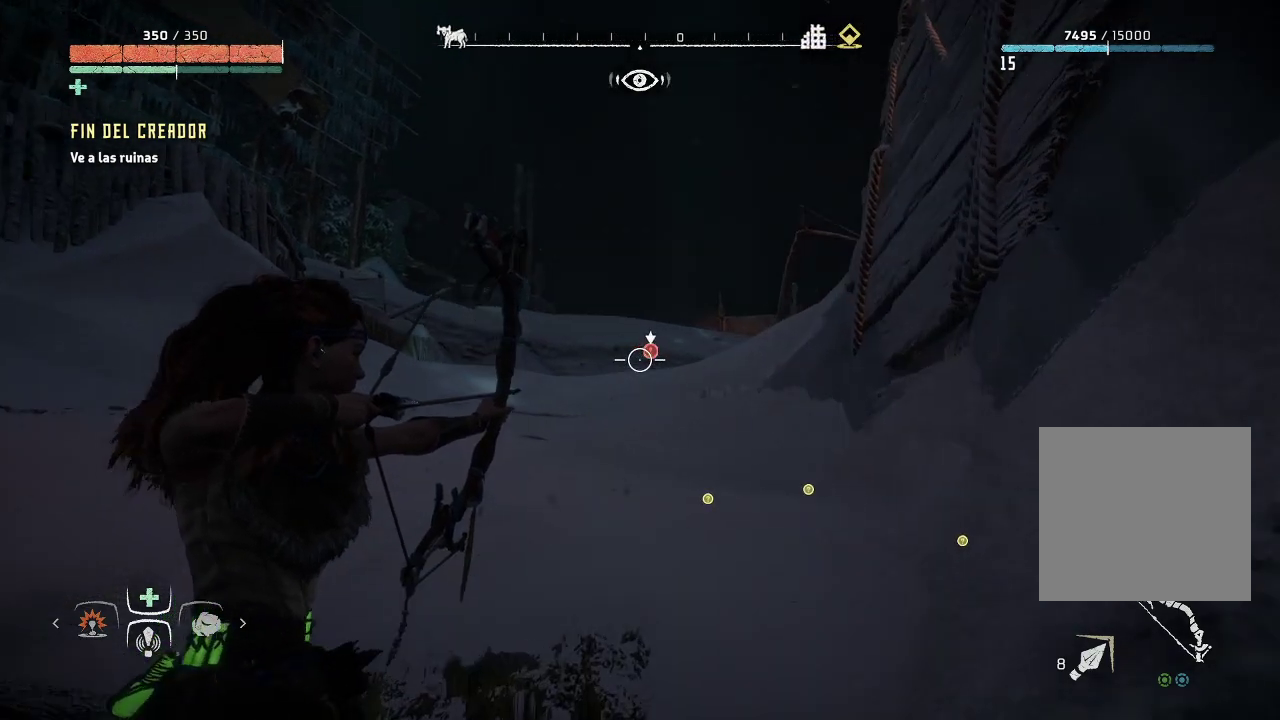
{"buttons": ["L2", "R2"], "left_stick": "up-left", "right_stick": "right", "events": []}
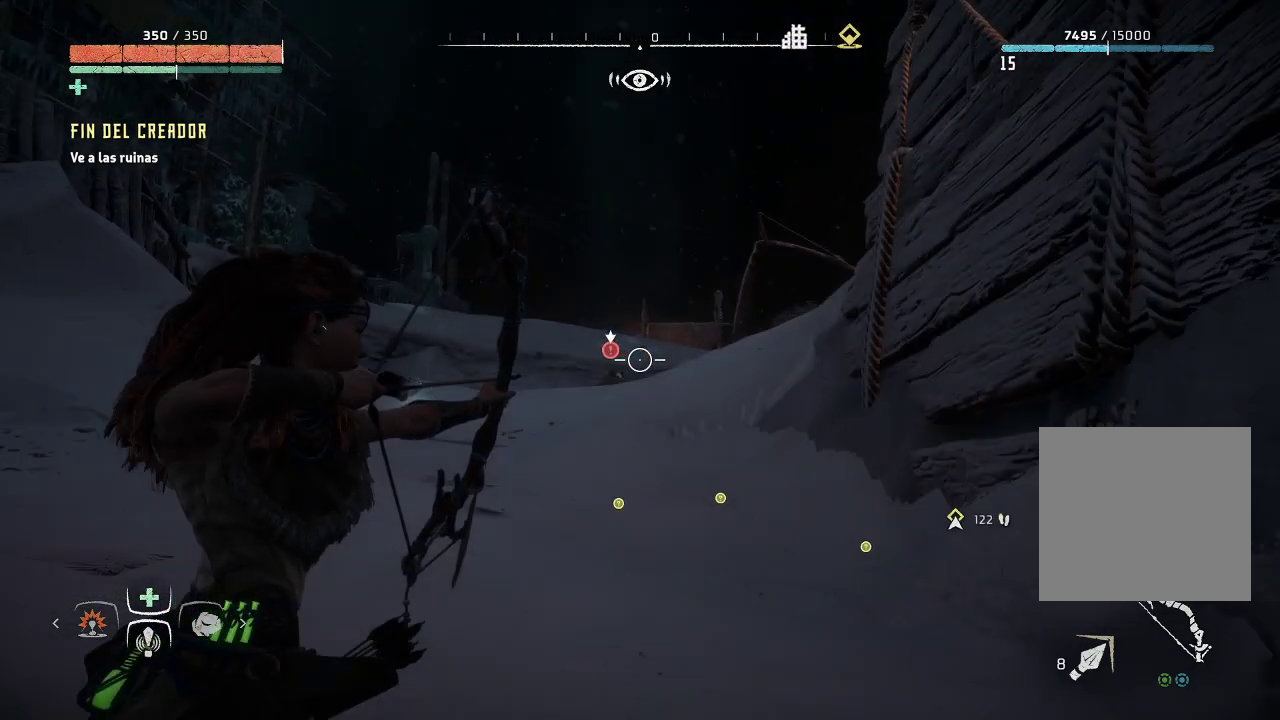
{"buttons": ["L2", "R2"], "left_stick": "up-left", "right_stick": "down-right", "events": [[33, "right_stick", "down-right"], [200, "R3", "down"], [333, "R3", "up"]]}
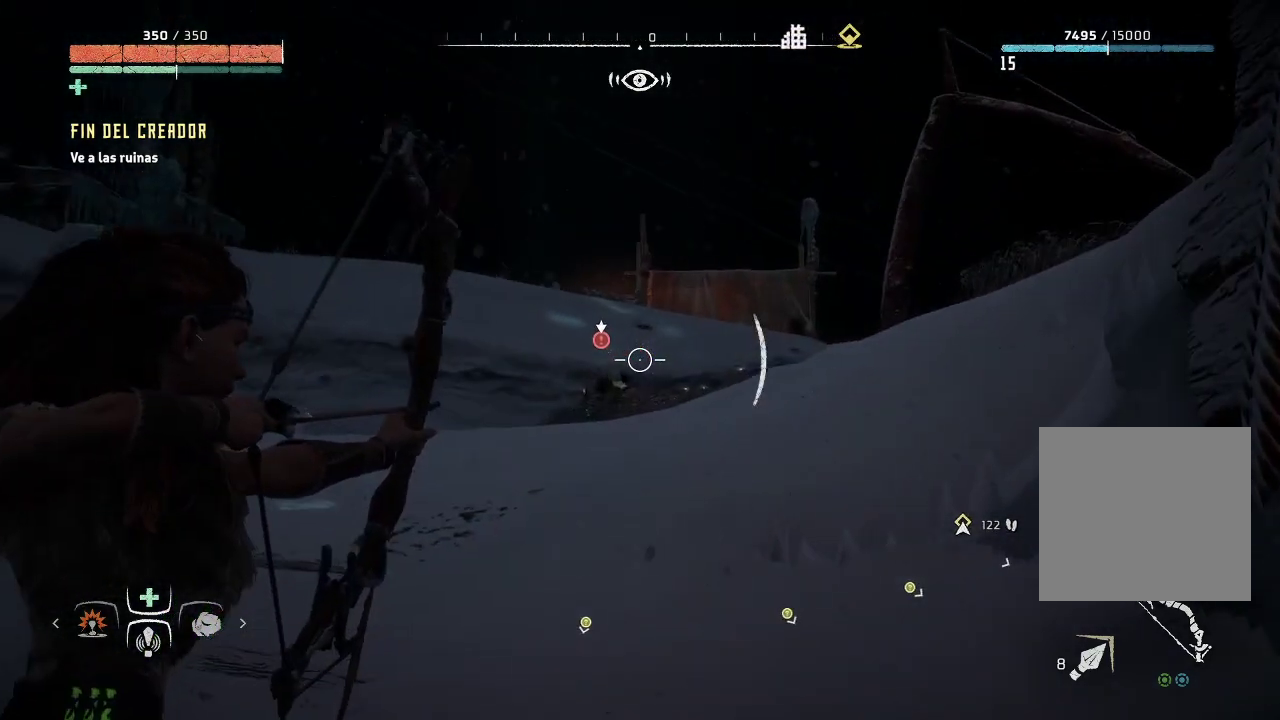
{"buttons": ["L2", "R2"], "left_stick": "up-left", "right_stick": "down-right", "events": []}
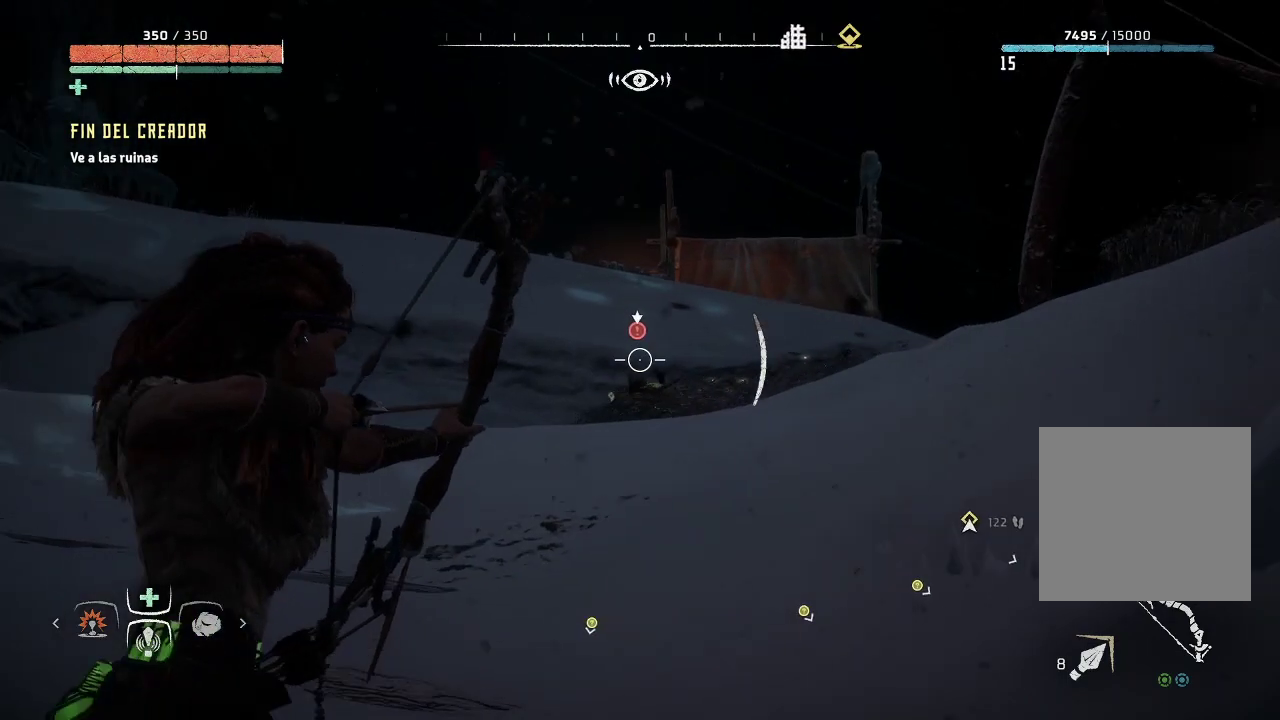
{"buttons": ["L2", "R2"], "left_stick": "up-left", "right_stick": "center", "events": [[267, "right_stick", "center"]]}
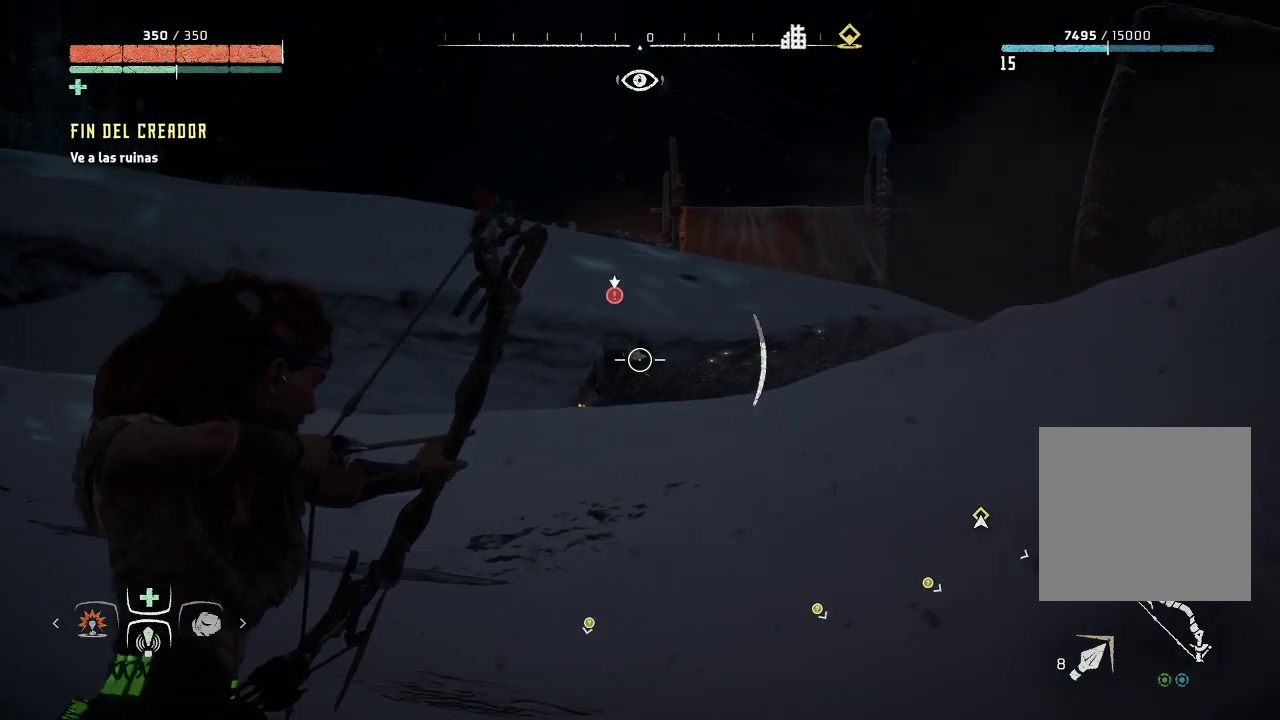
{"buttons": ["L2"], "left_stick": "right", "right_stick": "center", "events": [[200, "right_stick", "left"], [350, "R2", "up"], [367, "left_stick", "center"], [383, "right_stick", "center"], [433, "left_stick", "right"]]}
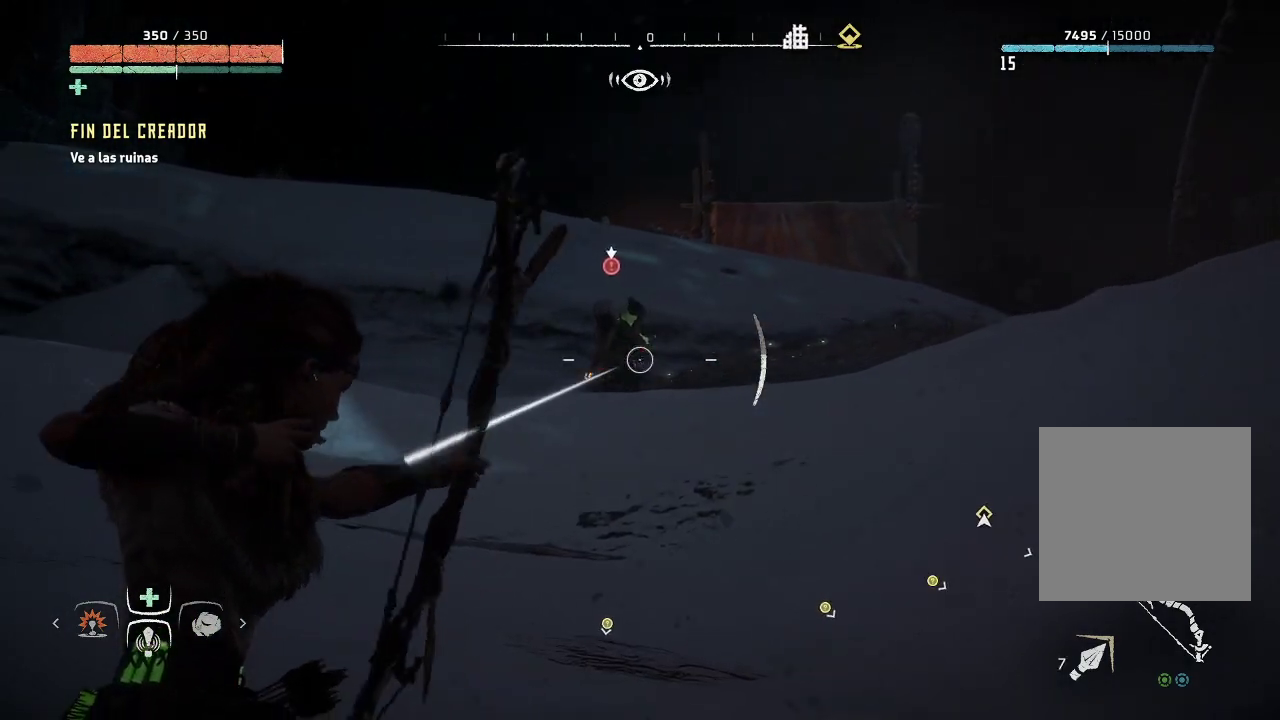
{"buttons": ["L2", "R2"], "left_stick": "up-left", "right_stick": "up", "events": [[17, "R2", "down"], [33, "left_stick", "center"], [117, "left_stick", "up-left"], [400, "right_stick", "up"]]}
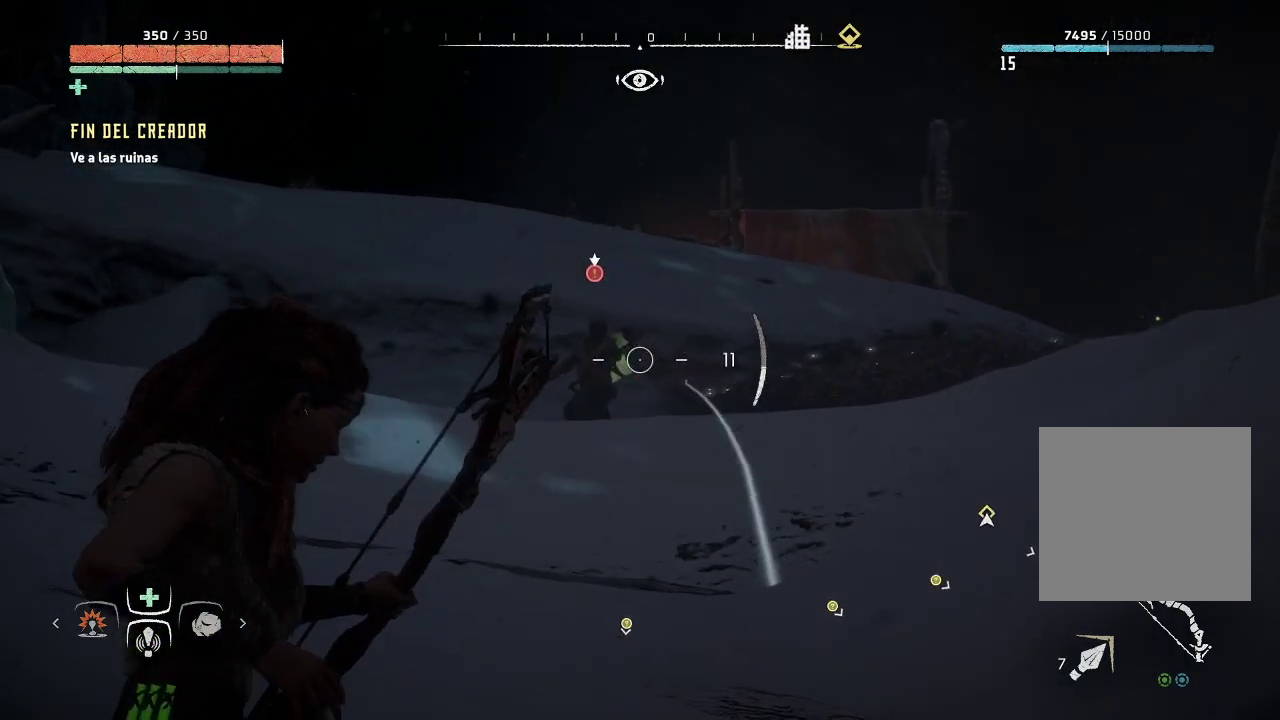
{"buttons": ["L2", "R2"], "left_stick": "up-left", "right_stick": "left", "events": [[83, "right_stick", "left"]]}
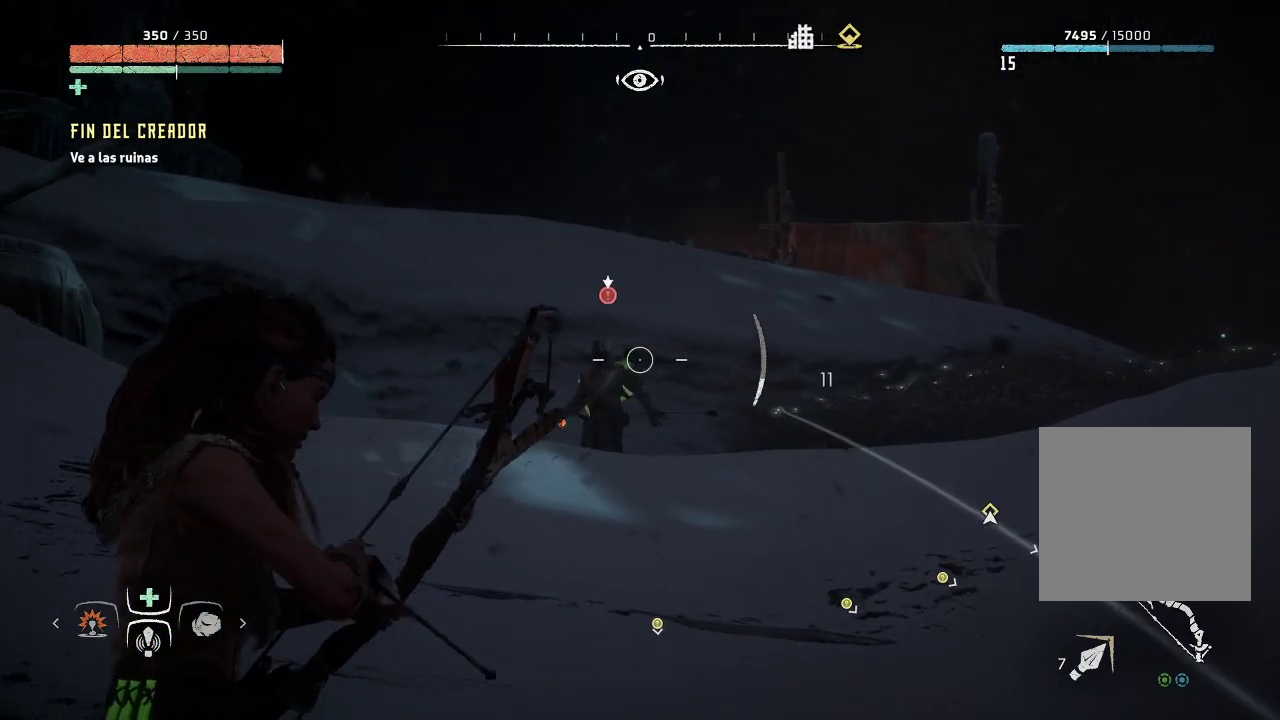
{"buttons": ["L2", "R2"], "left_stick": "left", "right_stick": "down-left", "events": [[283, "right_stick", "center"], [417, "left_stick", "left"], [417, "right_stick", "down-left"]]}
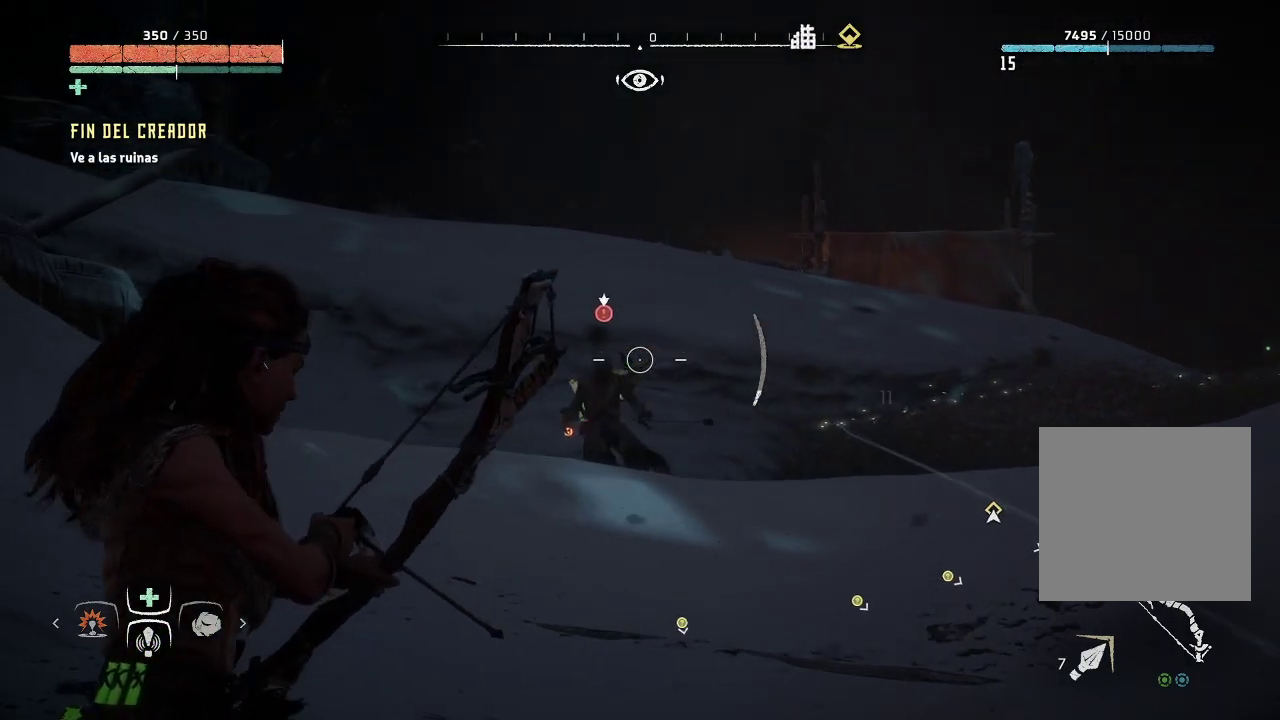
{"buttons": ["L2", "R2"], "left_stick": "left", "right_stick": "down-left", "events": []}
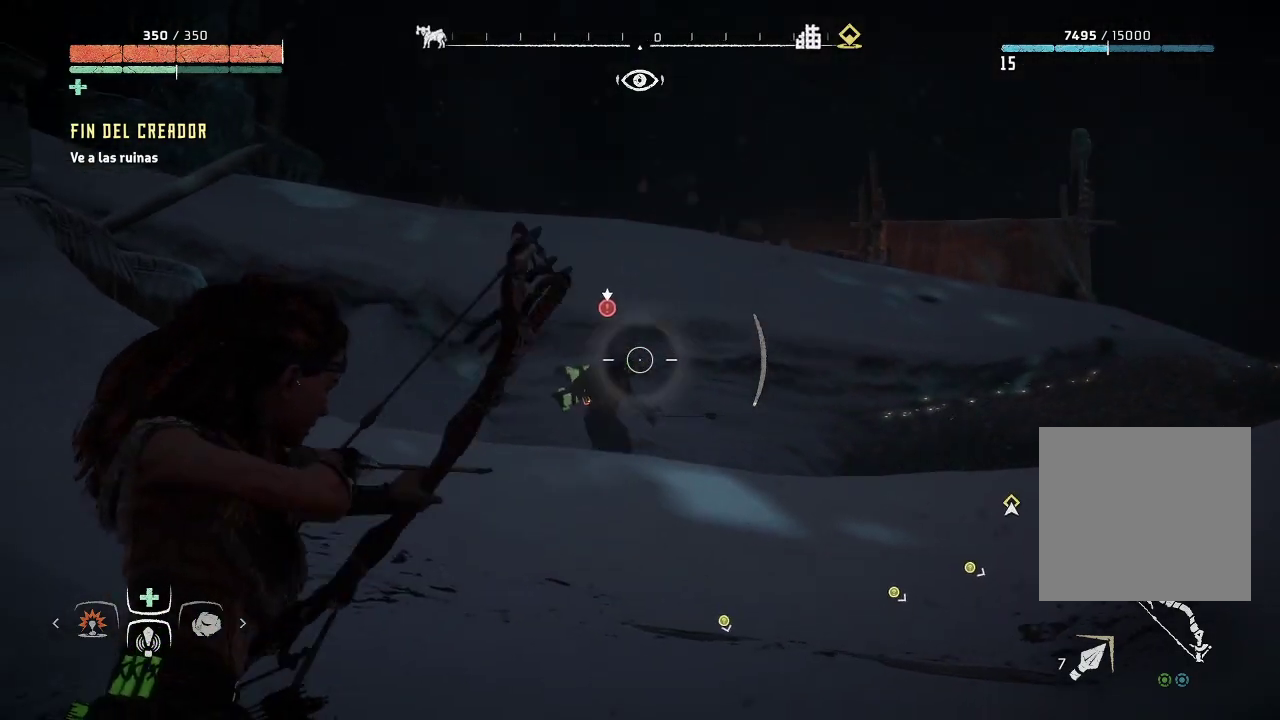
{"buttons": ["L2", "R2"], "left_stick": "left", "right_stick": "center", "events": [[367, "right_stick", "center"]]}
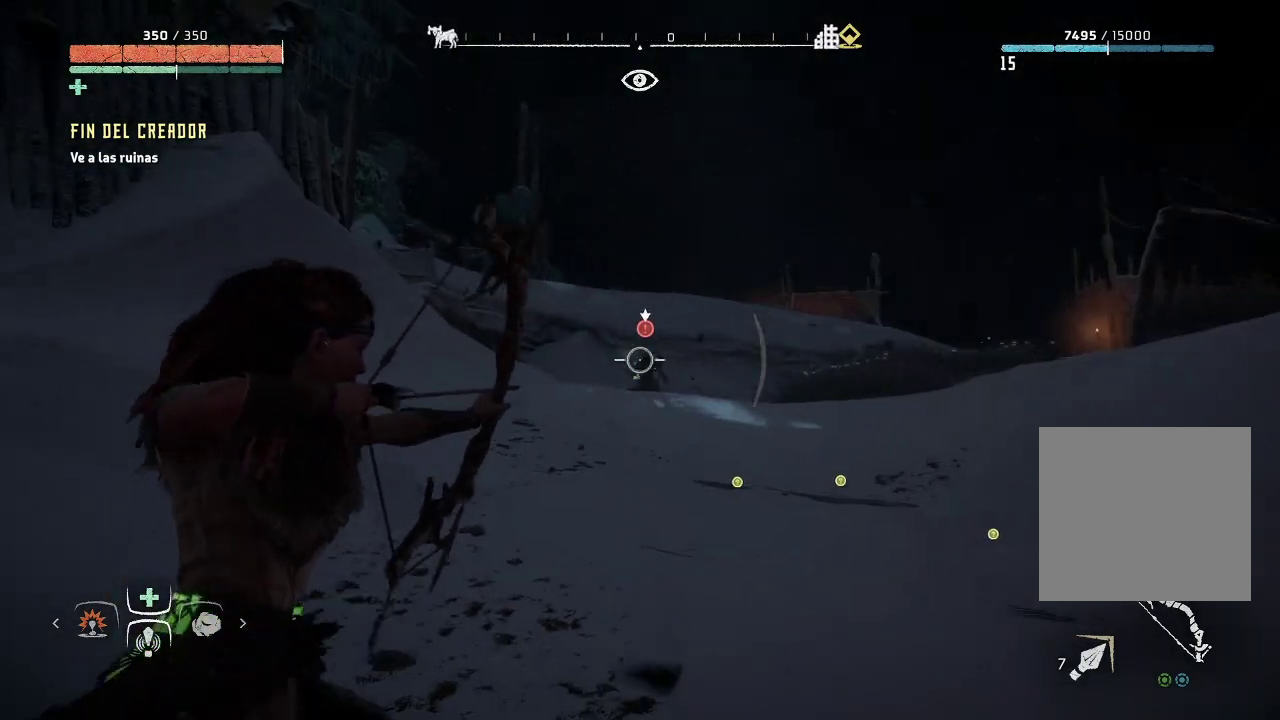
{"buttons": ["L2", "R2"], "left_stick": "right", "right_stick": "center", "events": [[33, "R2", "up"], [33, "left_stick", "center"], [217, "left_stick", "right"], [283, "R2", "down"]]}
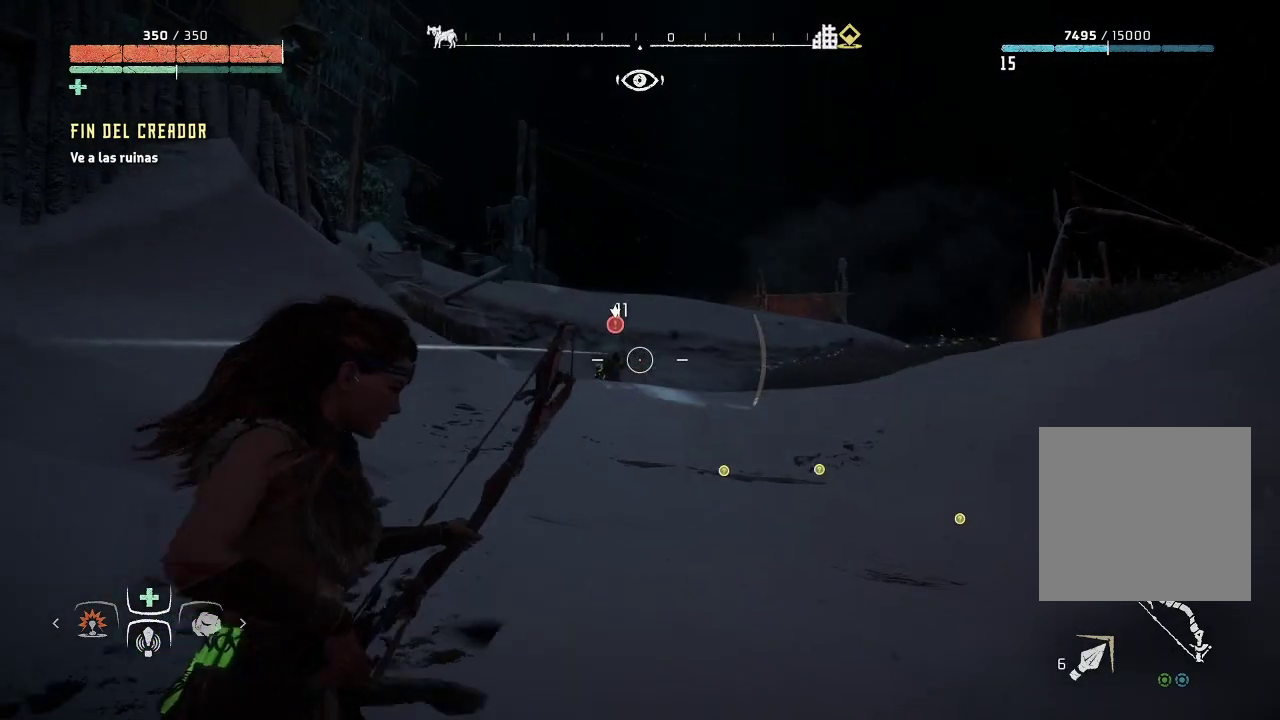
{"buttons": ["L2", "R2"], "left_stick": "left", "right_stick": "center", "events": [[217, "left_stick", "center"], [217, "right_stick", "left"], [300, "left_stick", "left"], [417, "right_stick", "center"]]}
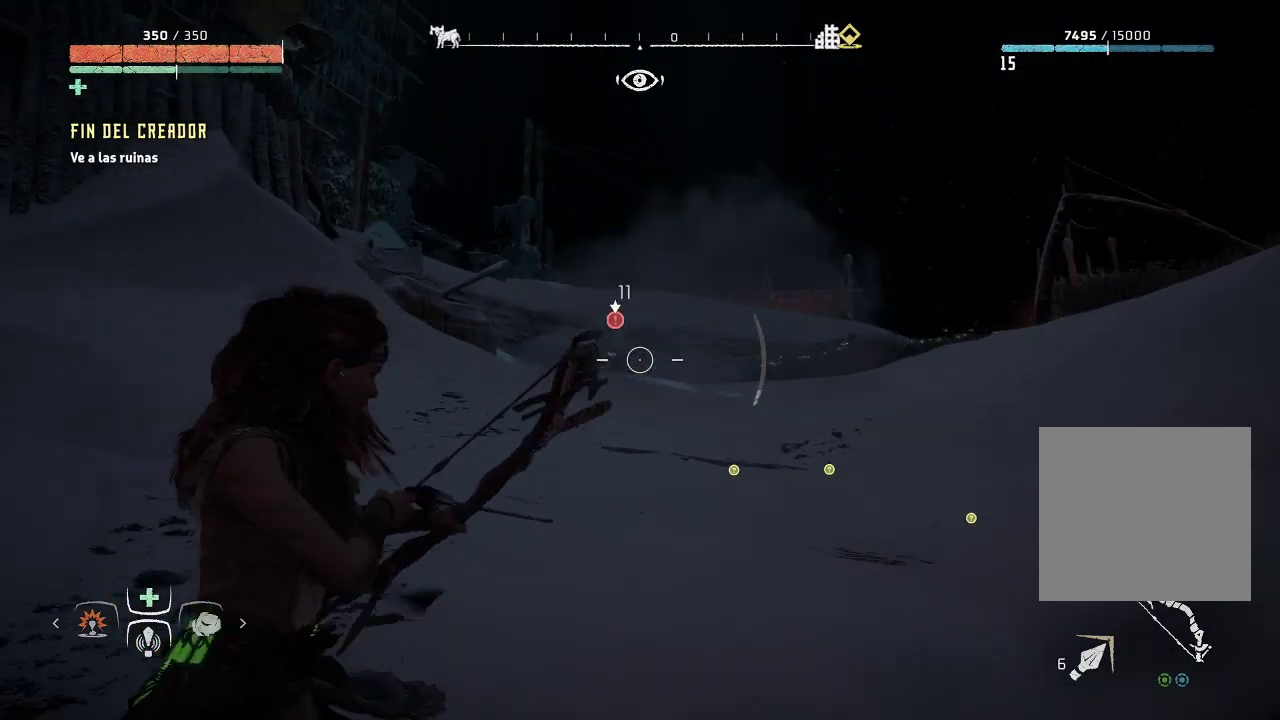
{"buttons": ["L2"], "left_stick": "left", "right_stick": "center", "events": [[133, "left_stick", "center"], [483, "R2", "up"], [483, "left_stick", "left"]]}
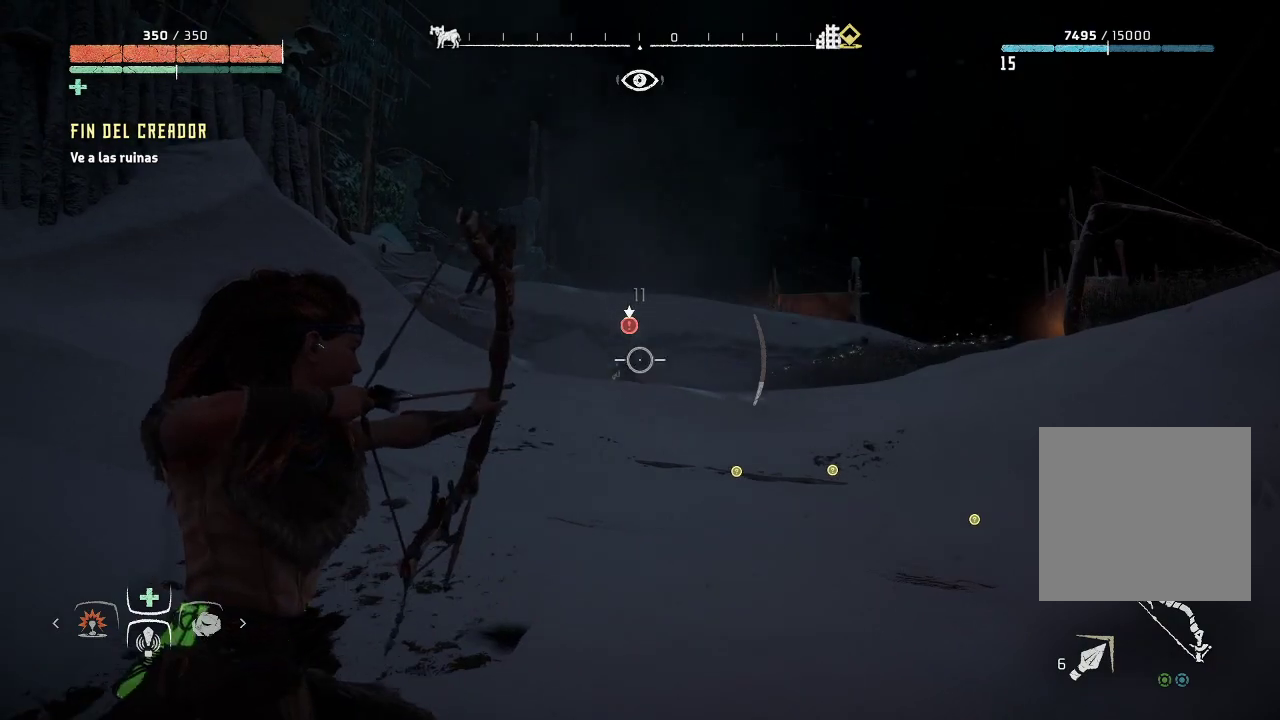
{"buttons": ["L2", "R2"], "left_stick": "center", "right_stick": "center", "events": [[150, "left_stick", "center"], [167, "R2", "down"], [200, "left_stick", "right"], [483, "left_stick", "center"]]}
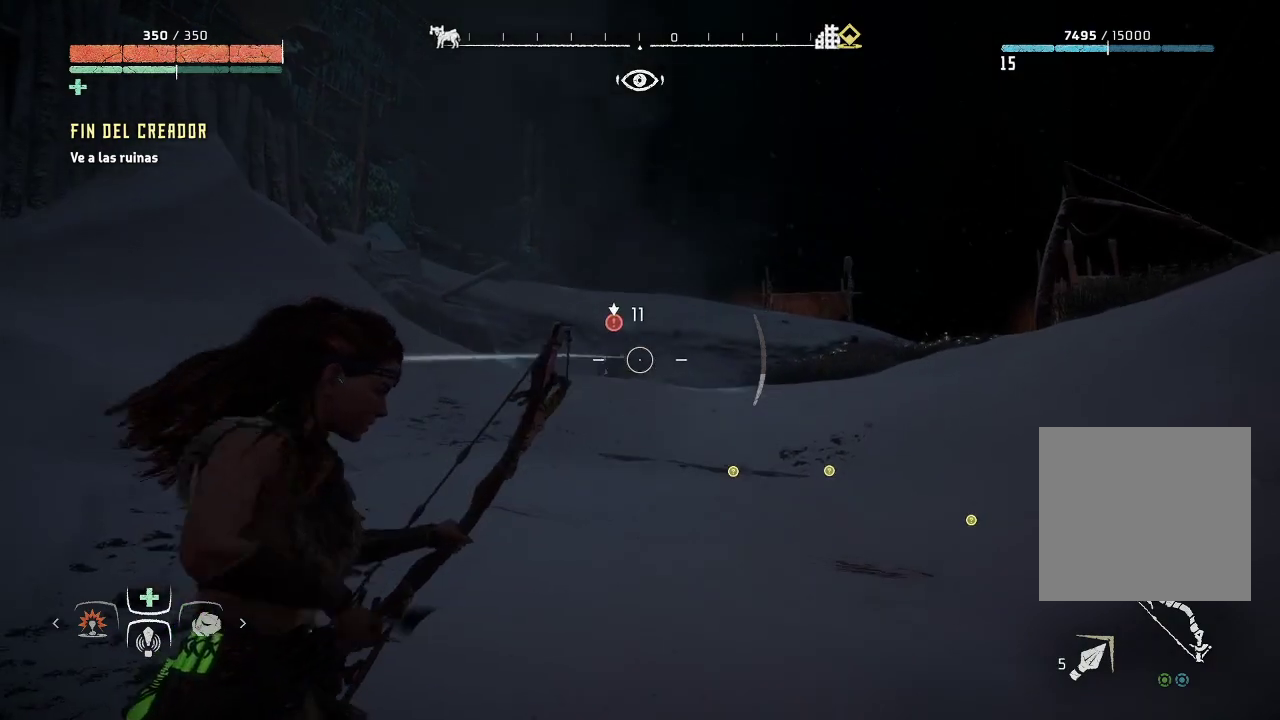
{"buttons": ["L2", "R2"], "left_stick": "left", "right_stick": "center", "events": [[150, "right_stick", "left"], [167, "left_stick", "left"], [300, "right_stick", "center"]]}
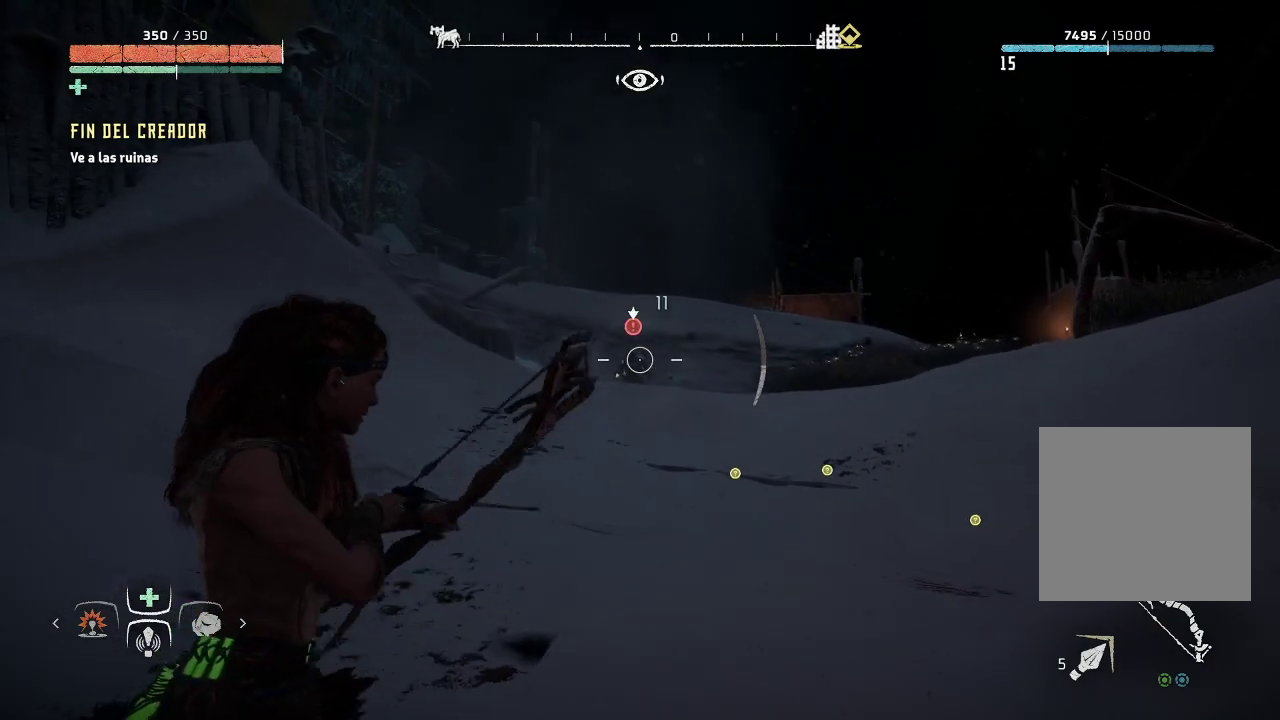
{"buttons": ["L2"], "left_stick": "right", "right_stick": "center", "events": [[150, "right_stick", "left"], [250, "right_stick", "center"], [283, "left_stick", "center"], [433, "R2", "up"], [450, "left_stick", "right"]]}
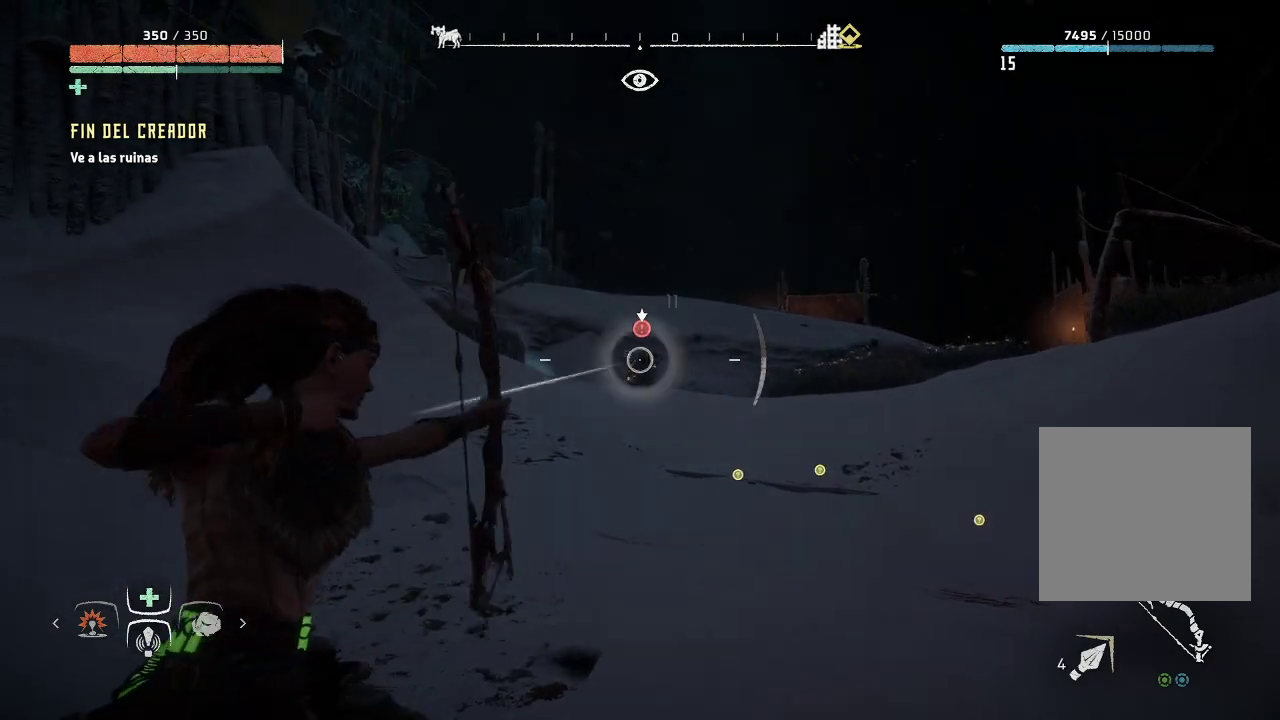
{"buttons": ["L2", "R2"], "left_stick": "left", "right_stick": "center", "events": [[100, "R2", "down"], [233, "left_stick", "center"], [383, "left_stick", "left"]]}
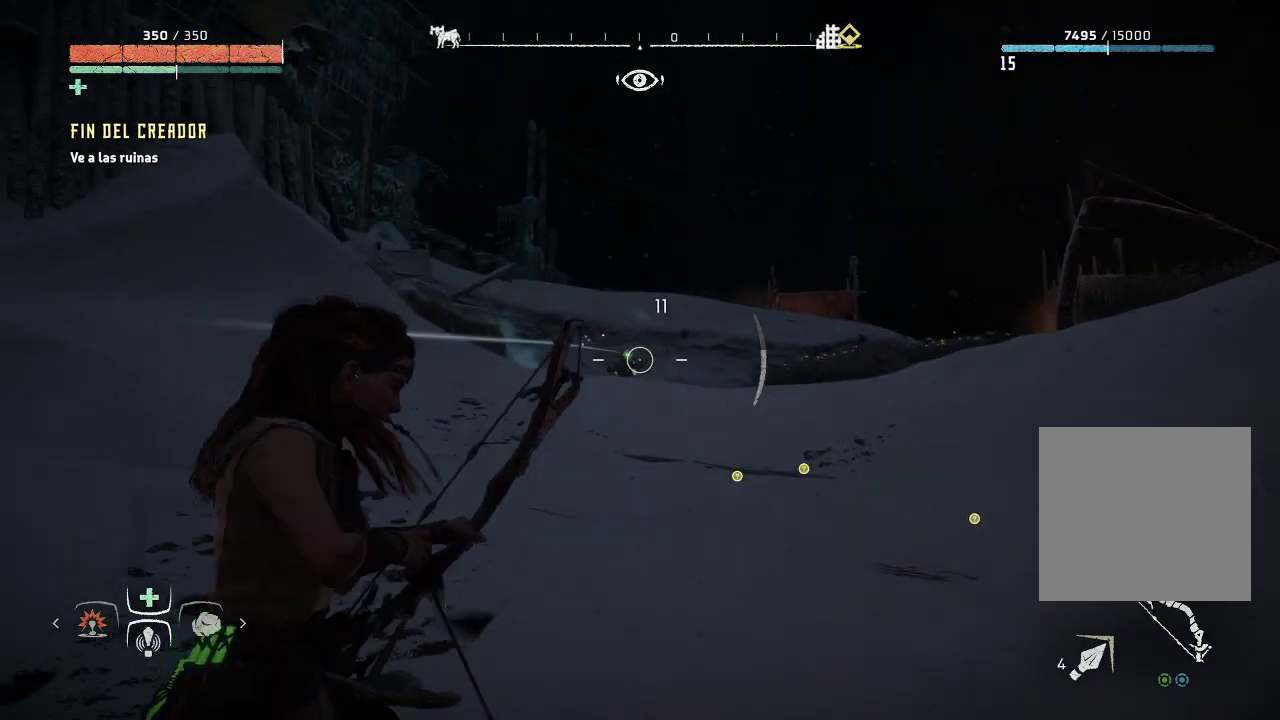
{"buttons": ["L2", "R2"], "left_stick": "center", "right_stick": "center", "events": [[117, "left_stick", "center"]]}
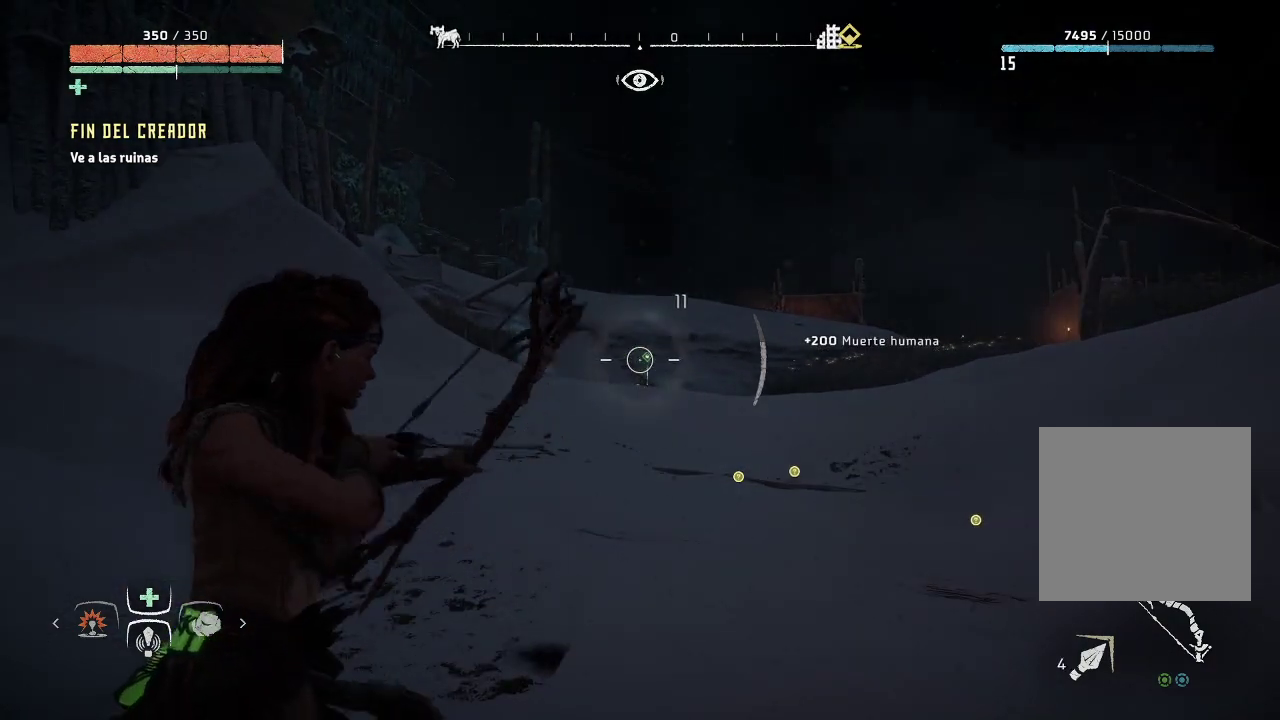
{"buttons": ["L2", "R2"], "left_stick": "center", "right_stick": "center", "events": []}